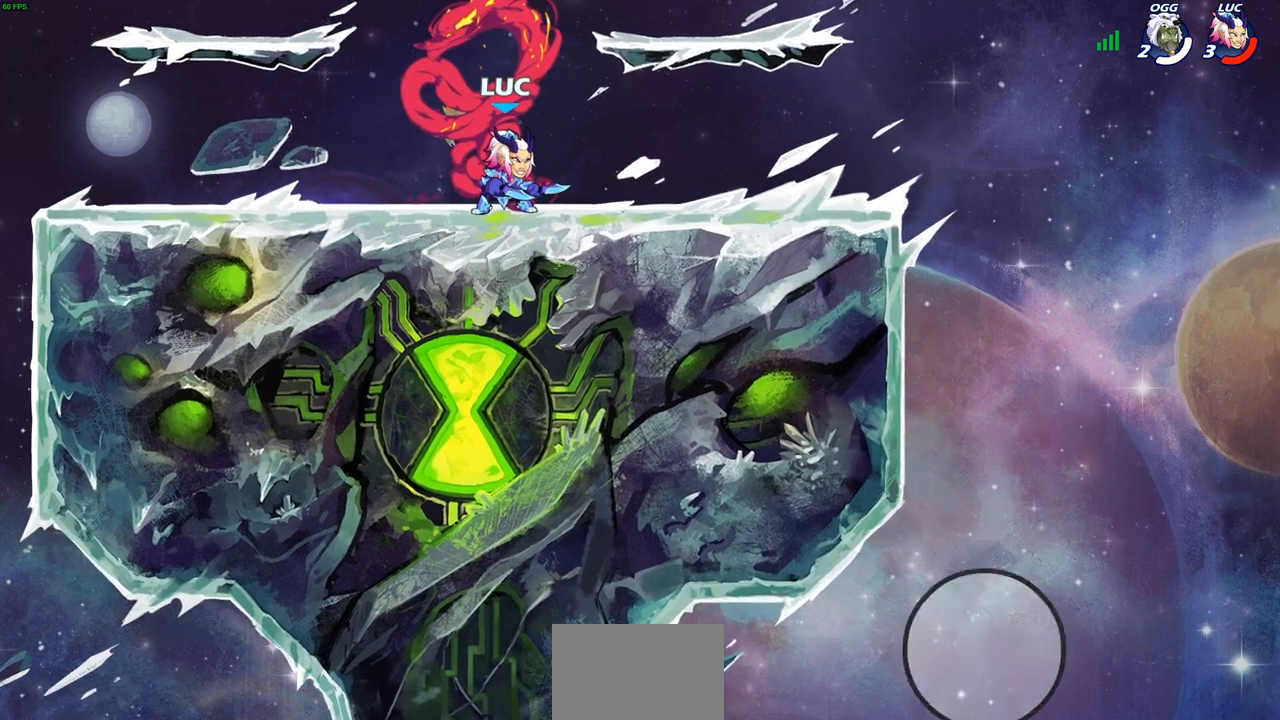
Gameplay with a controller (PlayStation layout); each line is a JSON object with the inputs held at the frame after it. "events" lists button and stick changes between this image and that frame as [ms after this image, input, new state], when the widget could be followed in between.
{"buttons": [], "left_stick": "center", "right_stick": "center", "events": [[350, "left_stick", "left"], [483, "left_stick", "center"]]}
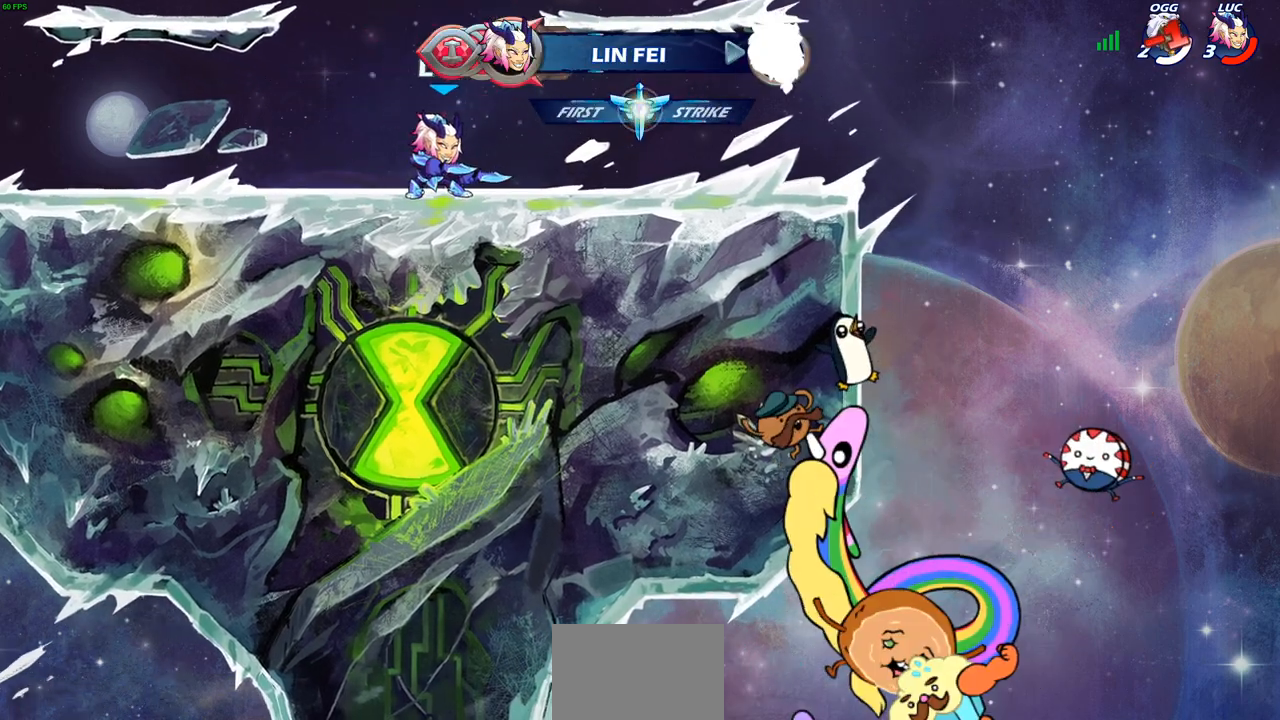
{"buttons": [], "left_stick": "center", "right_stick": "center", "events": [[50, "CROSS", "down"], [117, "SQUARE", "down"], [150, "right_stick", "down-left"], [200, "SQUARE", "up"], [217, "CROSS", "up"], [217, "right_stick", "center"]]}
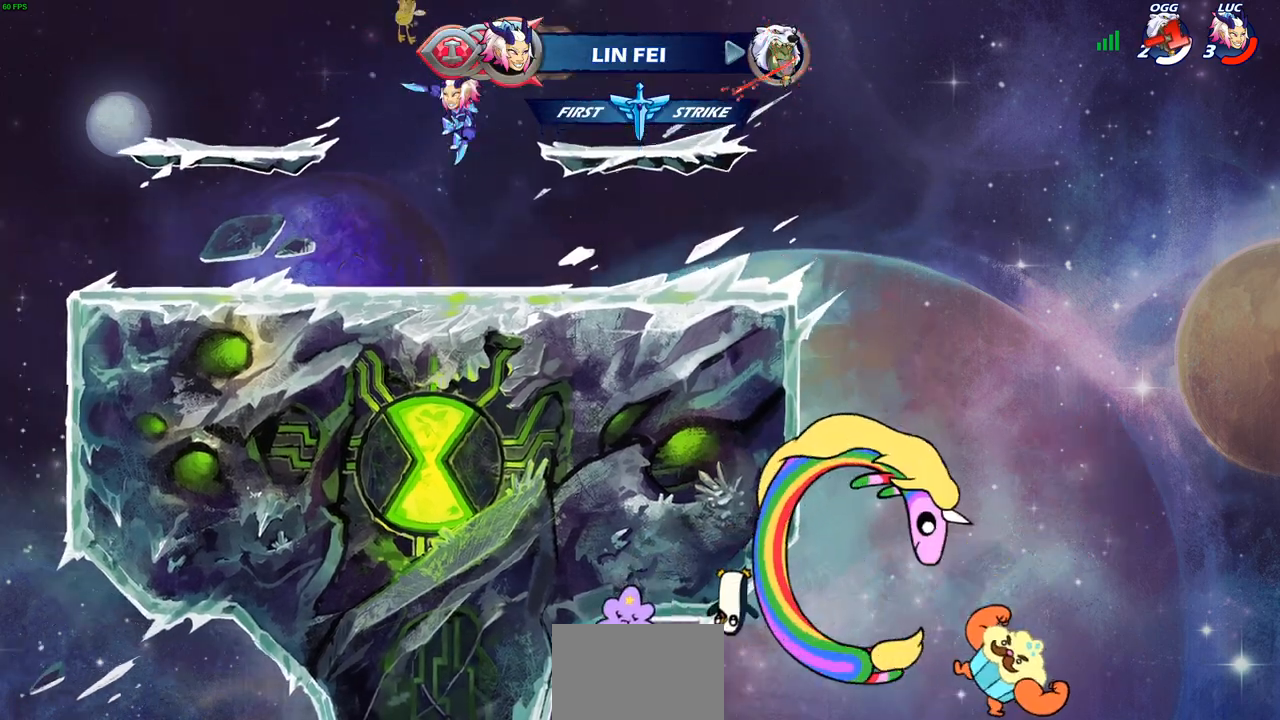
{"buttons": ["CIRCLE"], "left_stick": "center", "right_stick": "center", "events": [[267, "left_stick", "down-left"], [433, "left_stick", "center"], [500, "CIRCLE", "down"]]}
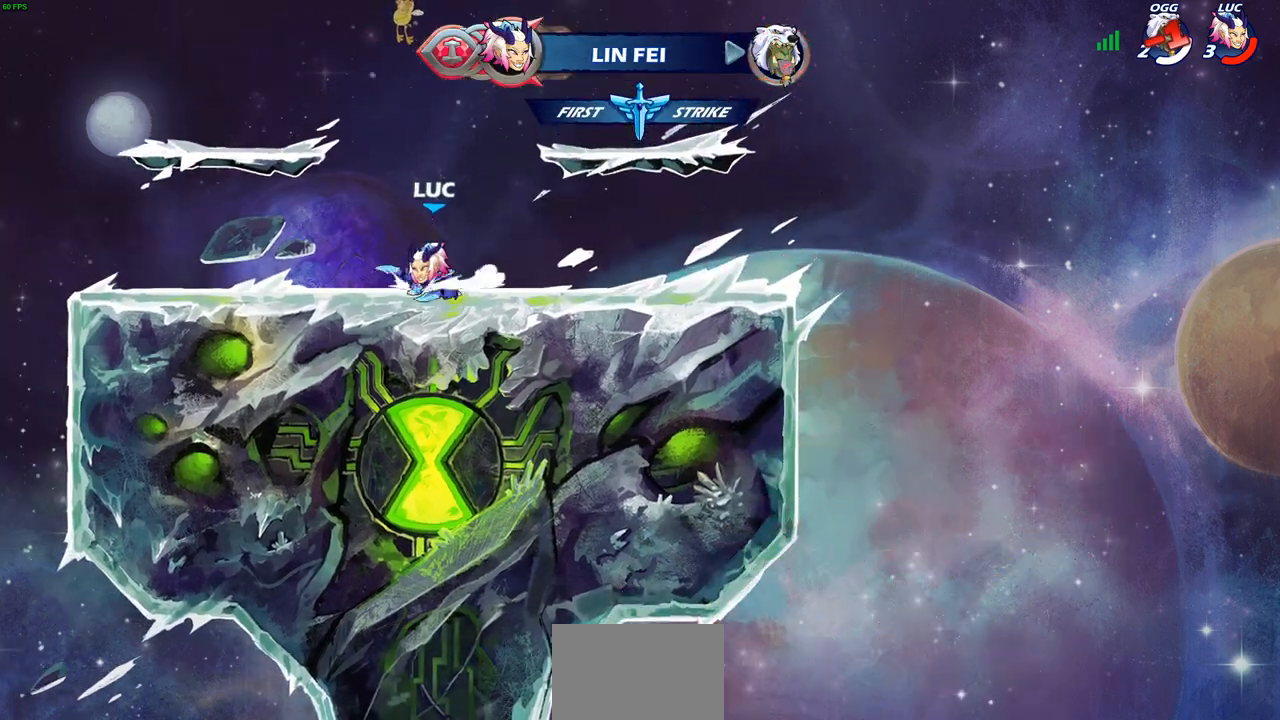
{"buttons": ["CIRCLE"], "left_stick": "center", "right_stick": "center", "events": []}
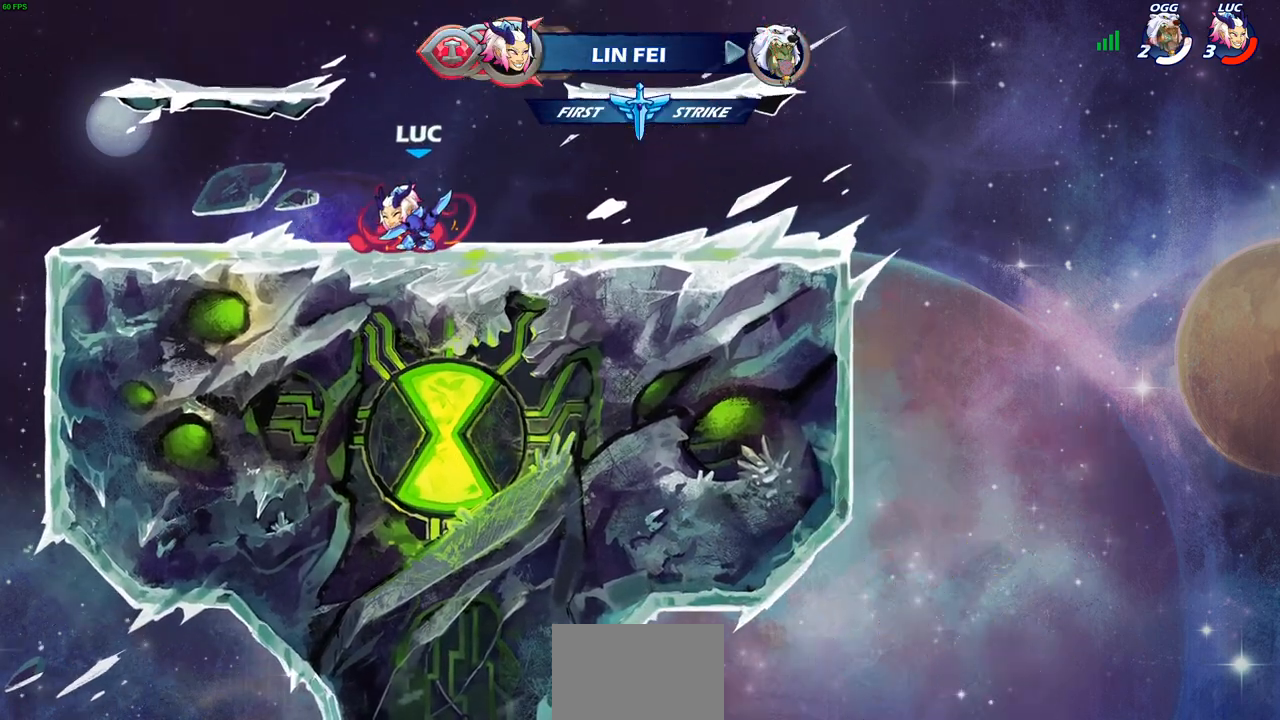
{"buttons": [], "left_stick": "center", "right_stick": "center", "events": [[250, "CIRCLE", "up"]]}
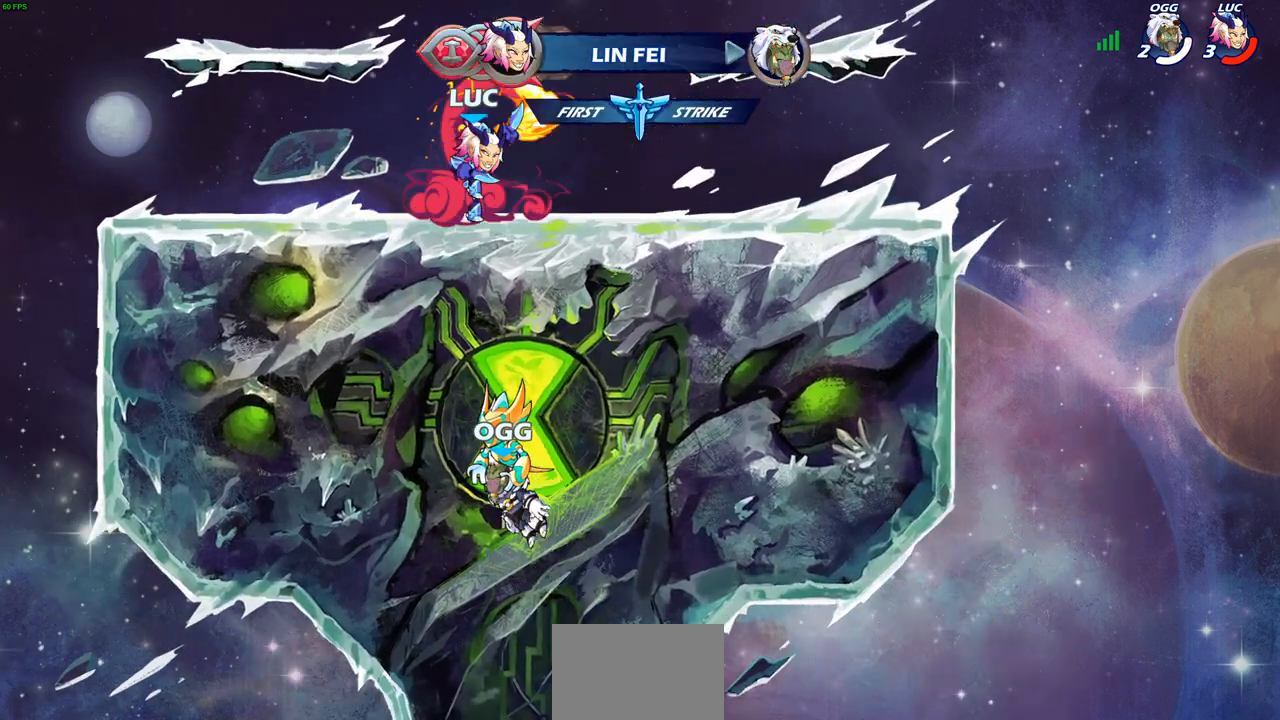
{"buttons": [], "left_stick": "center", "right_stick": "center", "events": []}
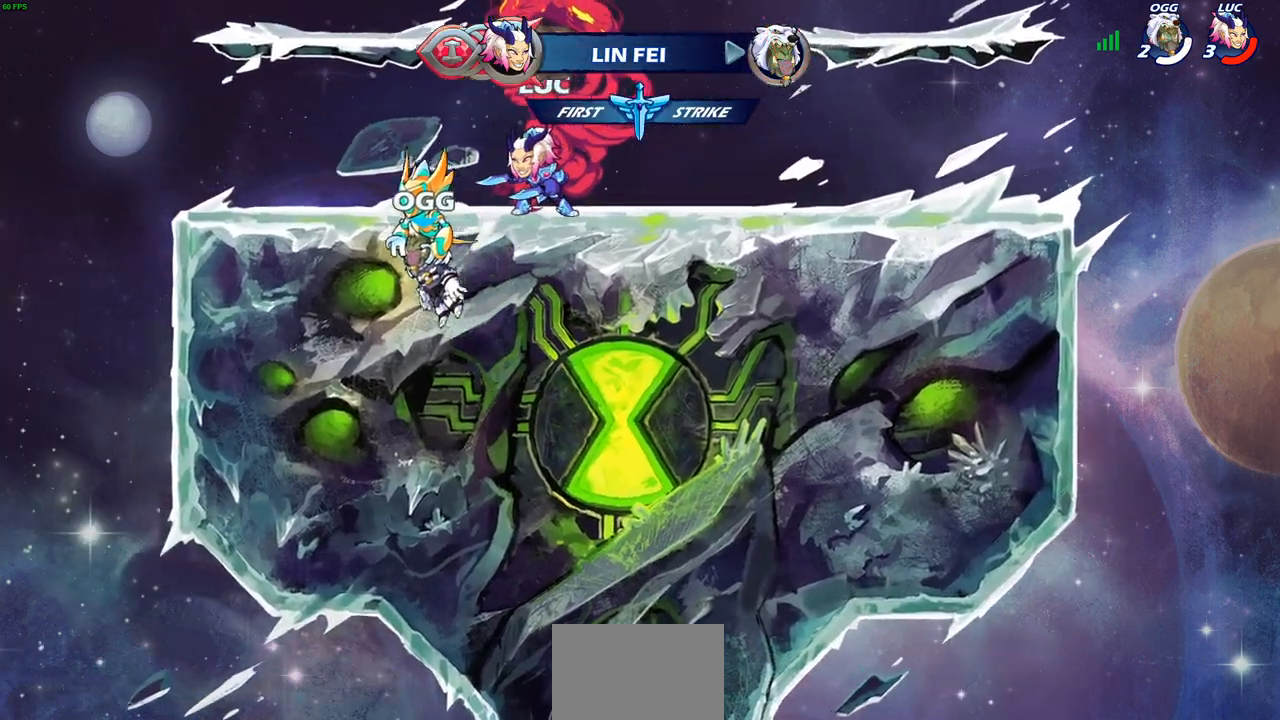
{"buttons": ["CIRCLE"], "left_stick": "center", "right_stick": "center", "events": [[17, "left_stick", "right"], [233, "left_stick", "center"], [267, "CIRCLE", "down"], [333, "CIRCLE", "up"], [467, "CIRCLE", "down"]]}
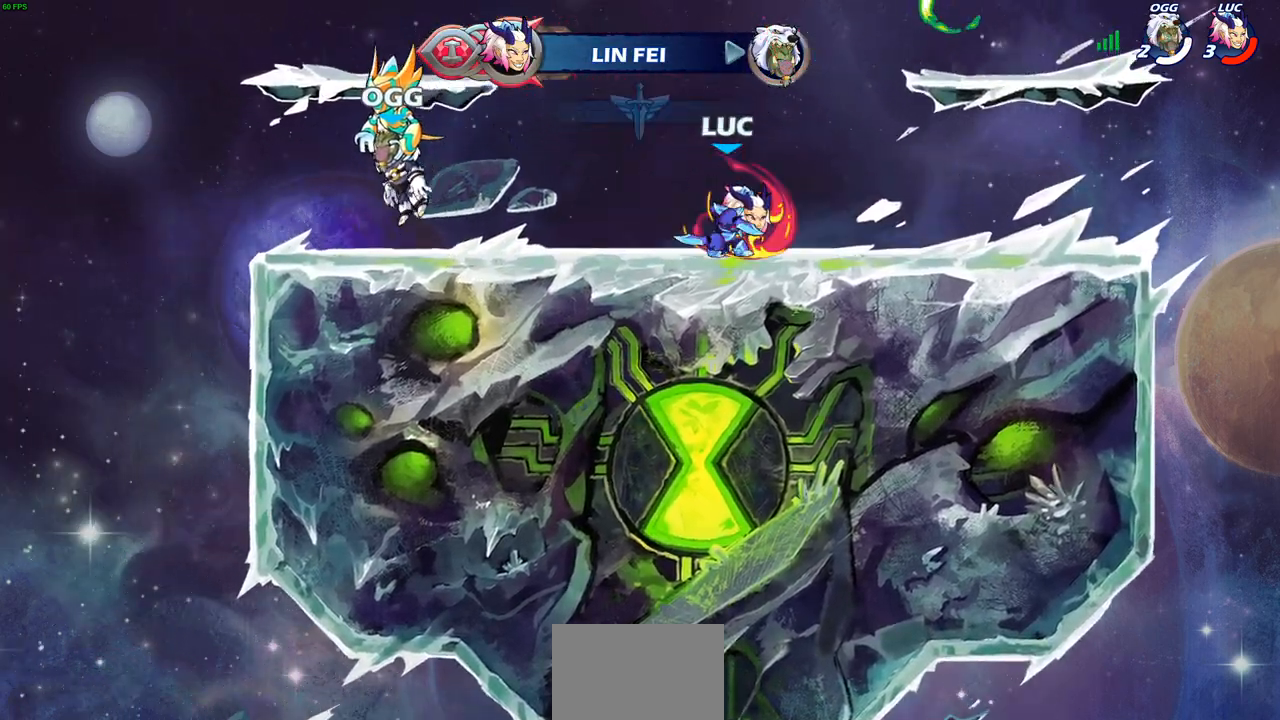
{"buttons": [], "left_stick": "center", "right_stick": "center", "events": [[33, "CIRCLE", "up"]]}
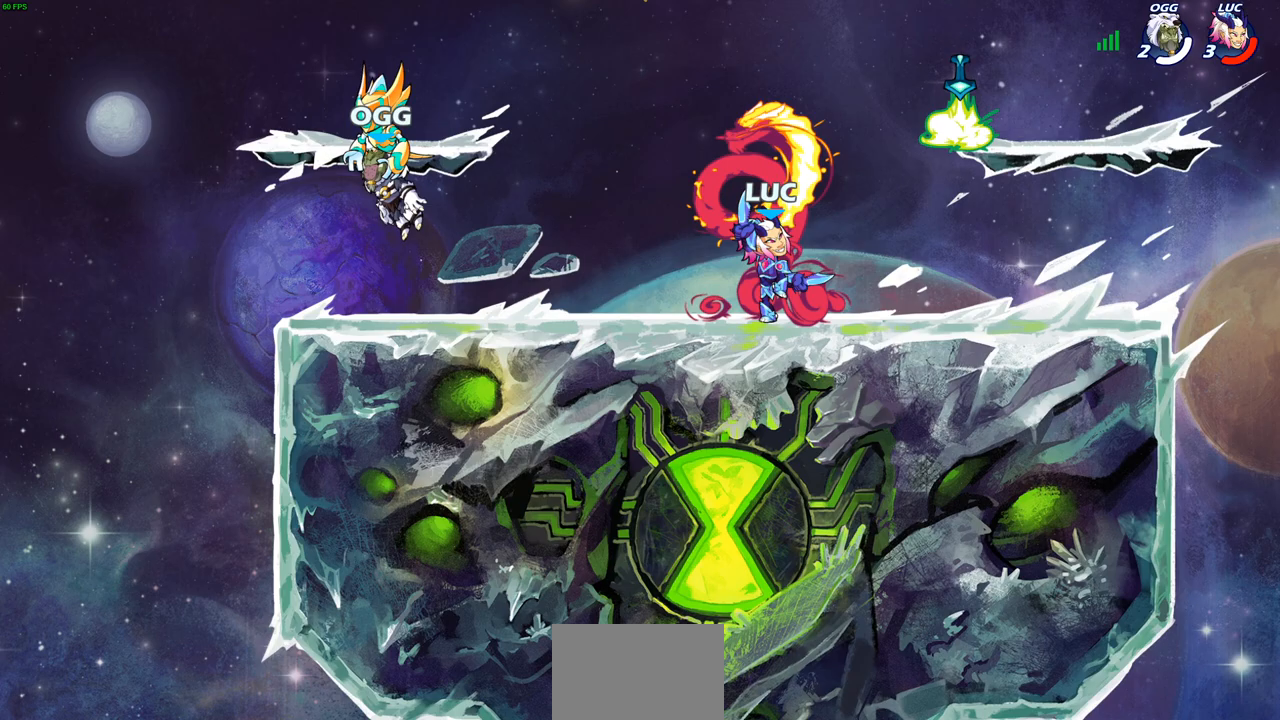
{"buttons": [], "left_stick": "center", "right_stick": "center", "events": []}
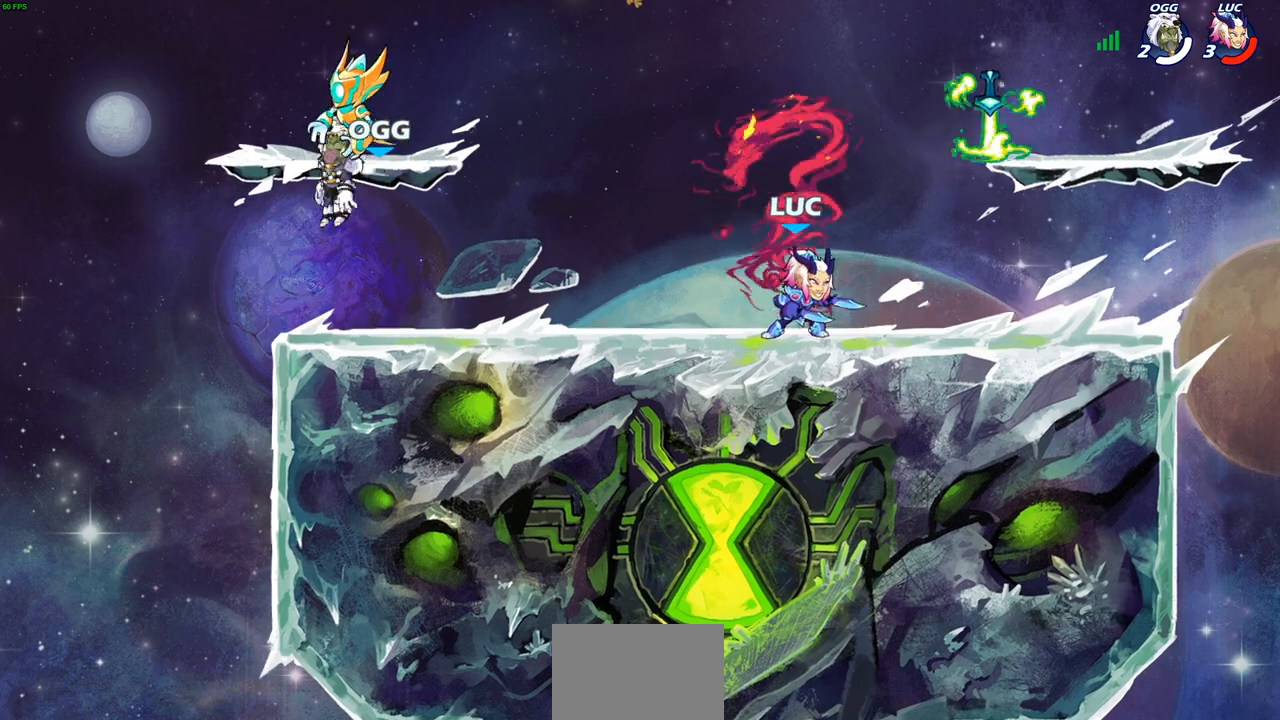
{"buttons": [], "left_stick": "center", "right_stick": "center", "events": []}
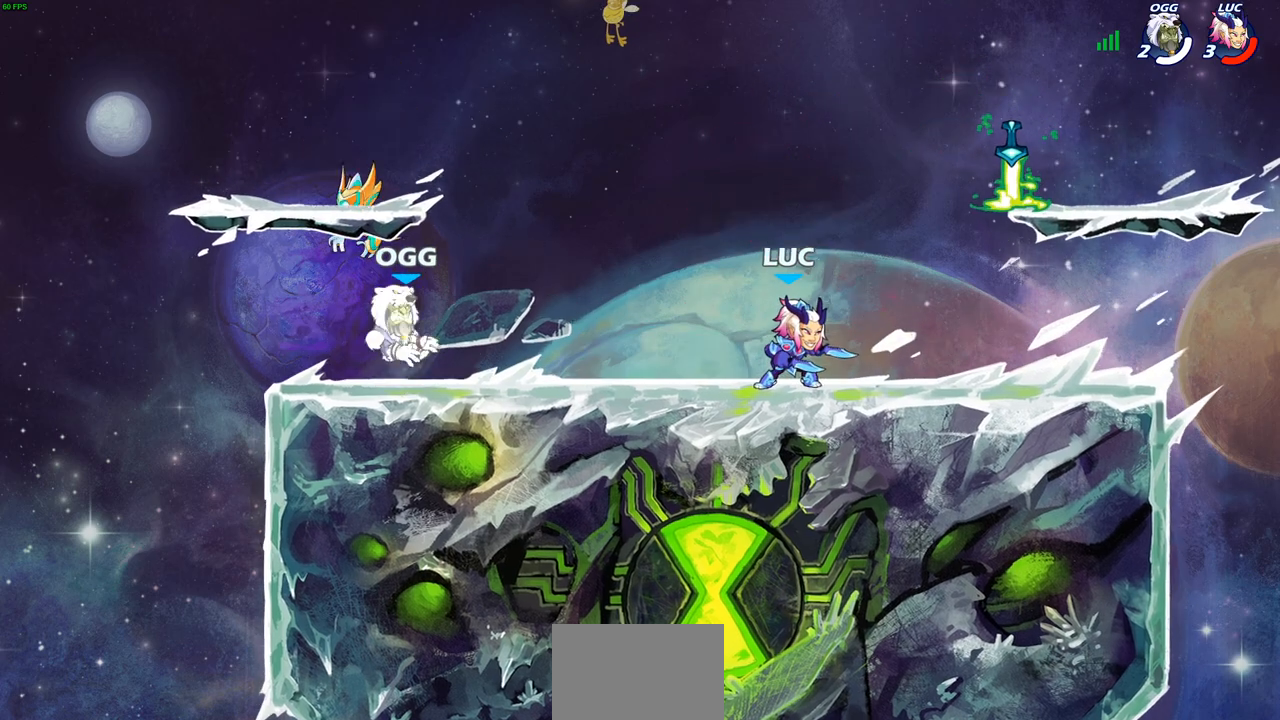
{"buttons": ["CROSS"], "left_stick": "center", "right_stick": "center", "events": [[317, "left_stick", "right"], [333, "R2", "down"], [383, "CROSS", "down"], [417, "SQUARE", "down"], [417, "left_stick", "center"], [450, "right_stick", "down-left"], [483, "R2", "up"], [500, "SQUARE", "up"], [500, "right_stick", "center"]]}
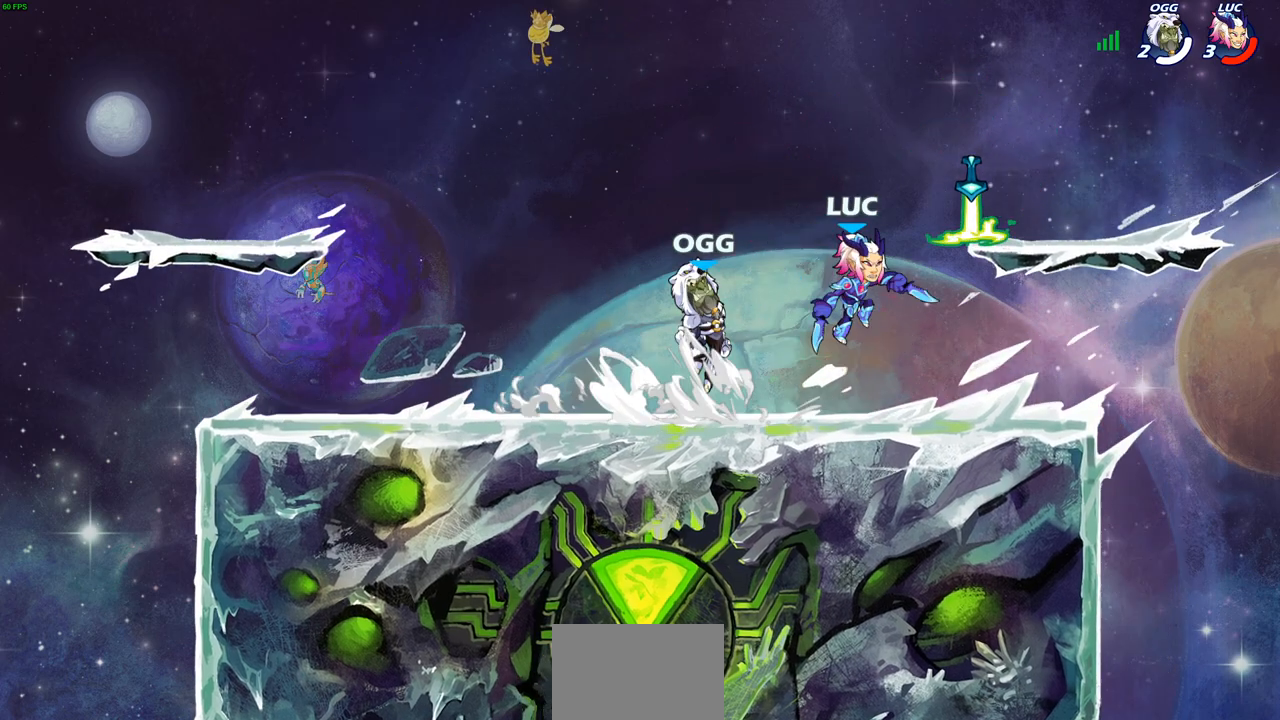
{"buttons": [], "left_stick": "down-left", "right_stick": "center", "events": [[17, "CROSS", "up"], [83, "left_stick", "left"], [500, "left_stick", "down-left"]]}
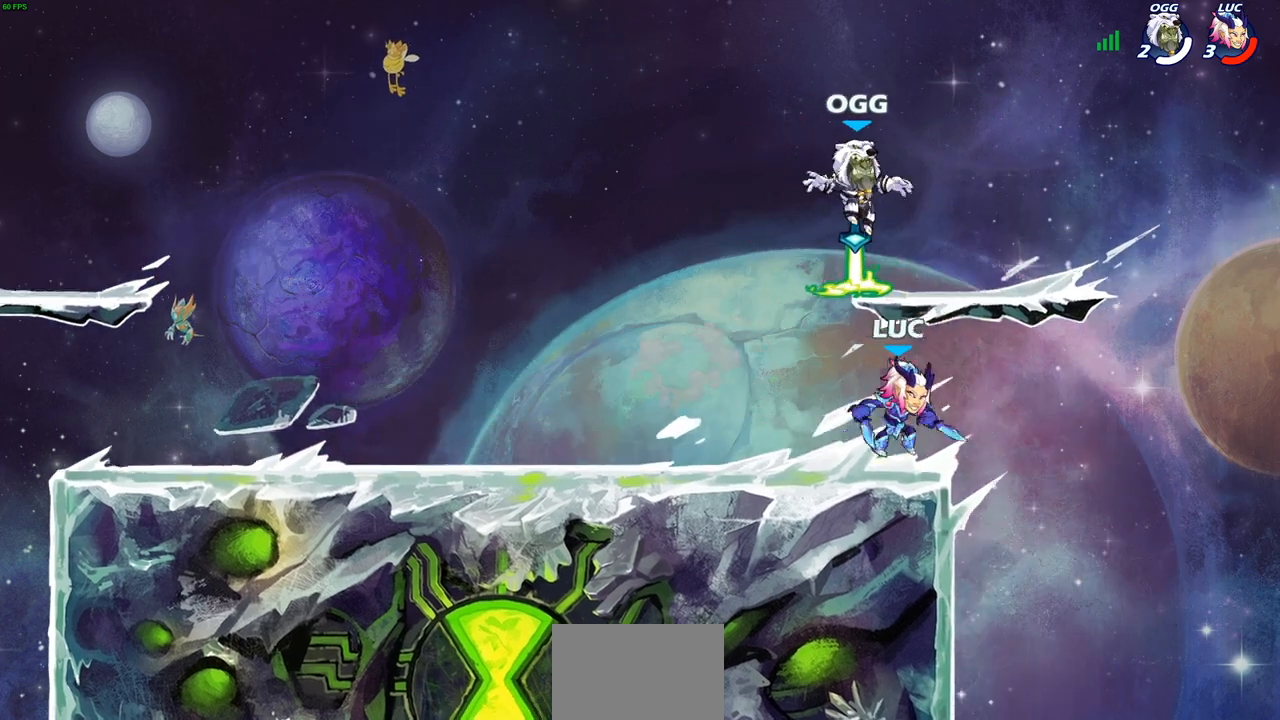
{"buttons": [], "left_stick": "center", "right_stick": "center", "events": [[83, "SQUARE", "down"], [167, "SQUARE", "up"], [200, "left_stick", "center"]]}
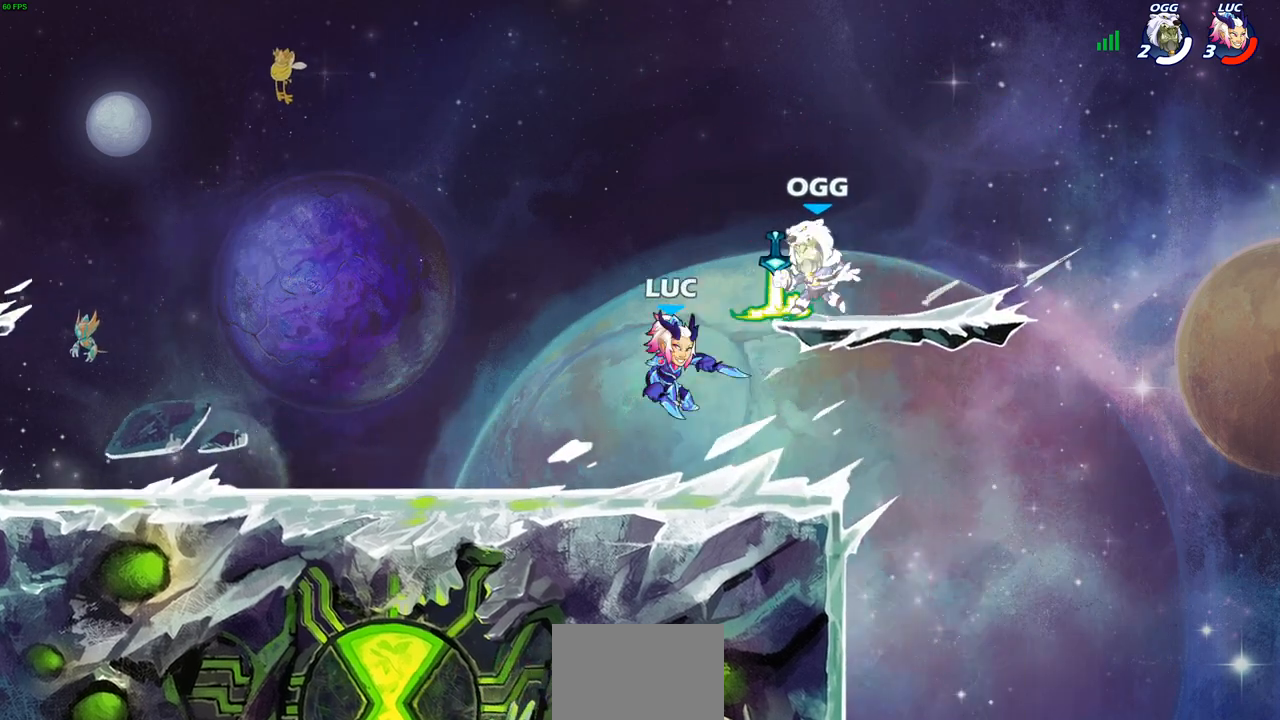
{"buttons": [], "left_stick": "left", "right_stick": "center", "events": [[117, "left_stick", "right"], [367, "left_stick", "left"]]}
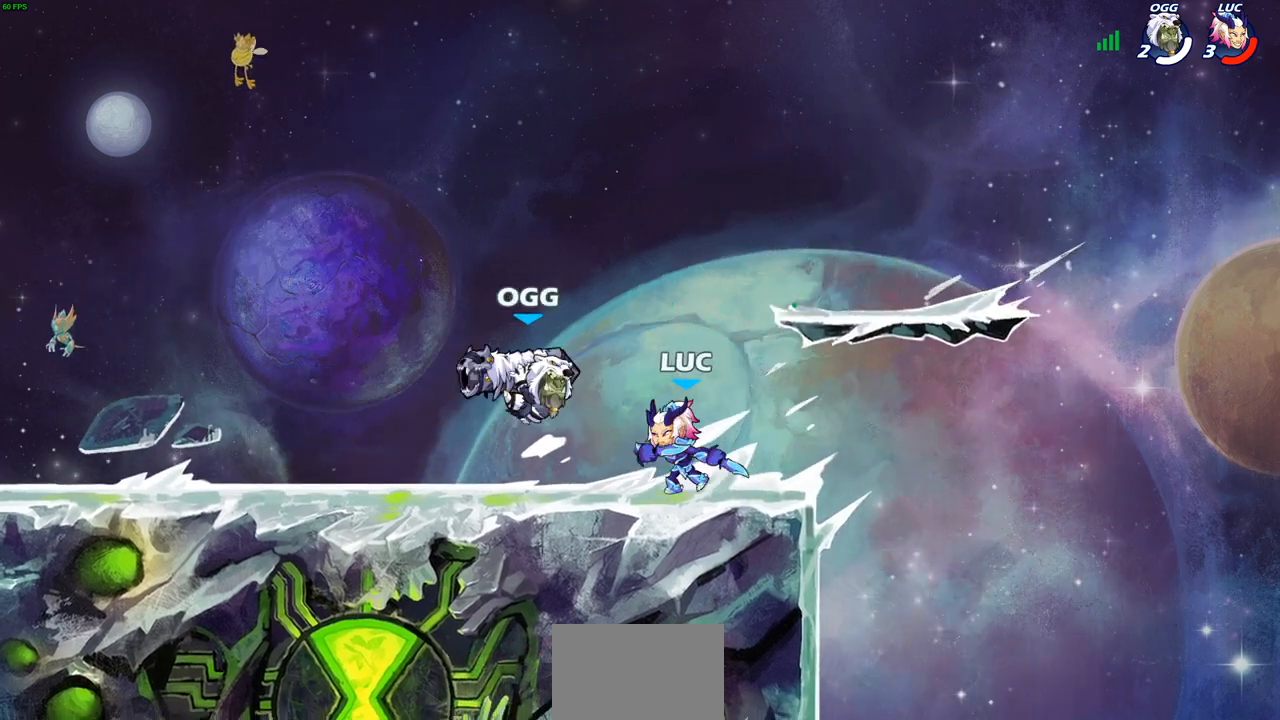
{"buttons": [], "left_stick": "center", "right_stick": "center", "events": [[67, "R2", "down"], [117, "SQUARE", "down"], [183, "left_stick", "center"], [200, "R2", "up"], [233, "SQUARE", "up"]]}
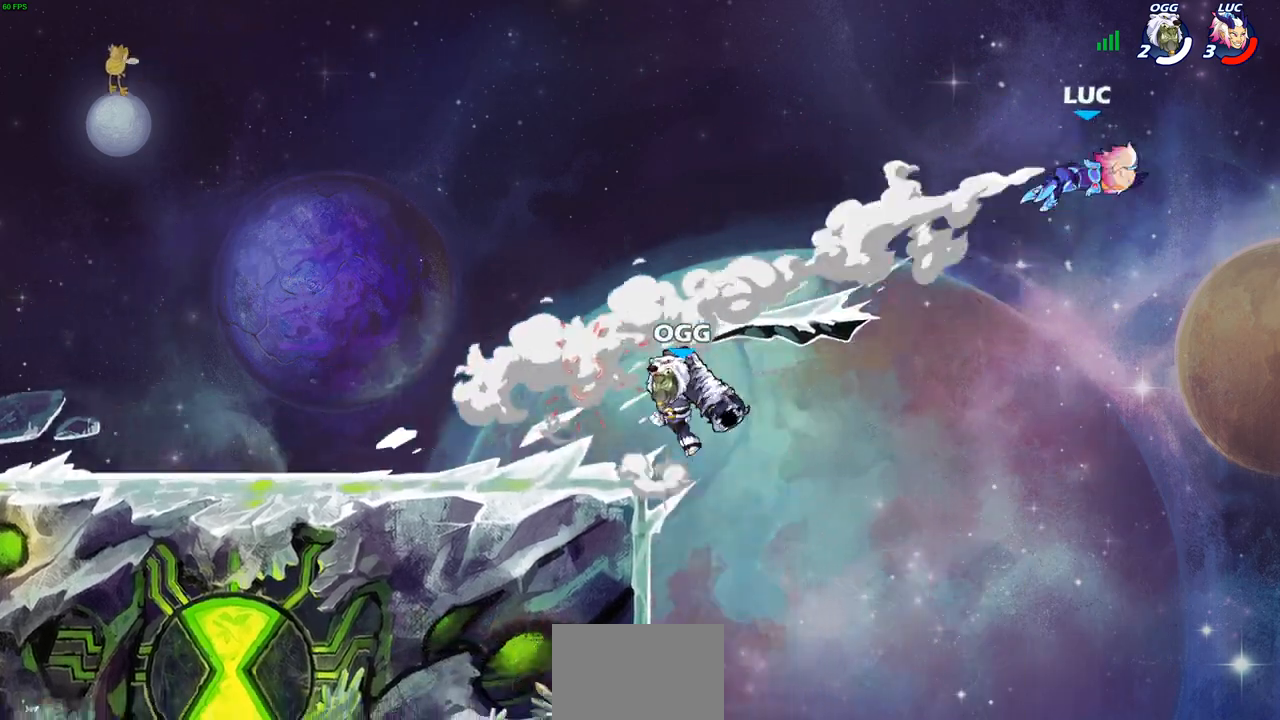
{"buttons": ["R2"], "left_stick": "left", "right_stick": "center", "events": [[50, "left_stick", "left"], [267, "R2", "down"], [417, "R2", "up"], [500, "R2", "down"]]}
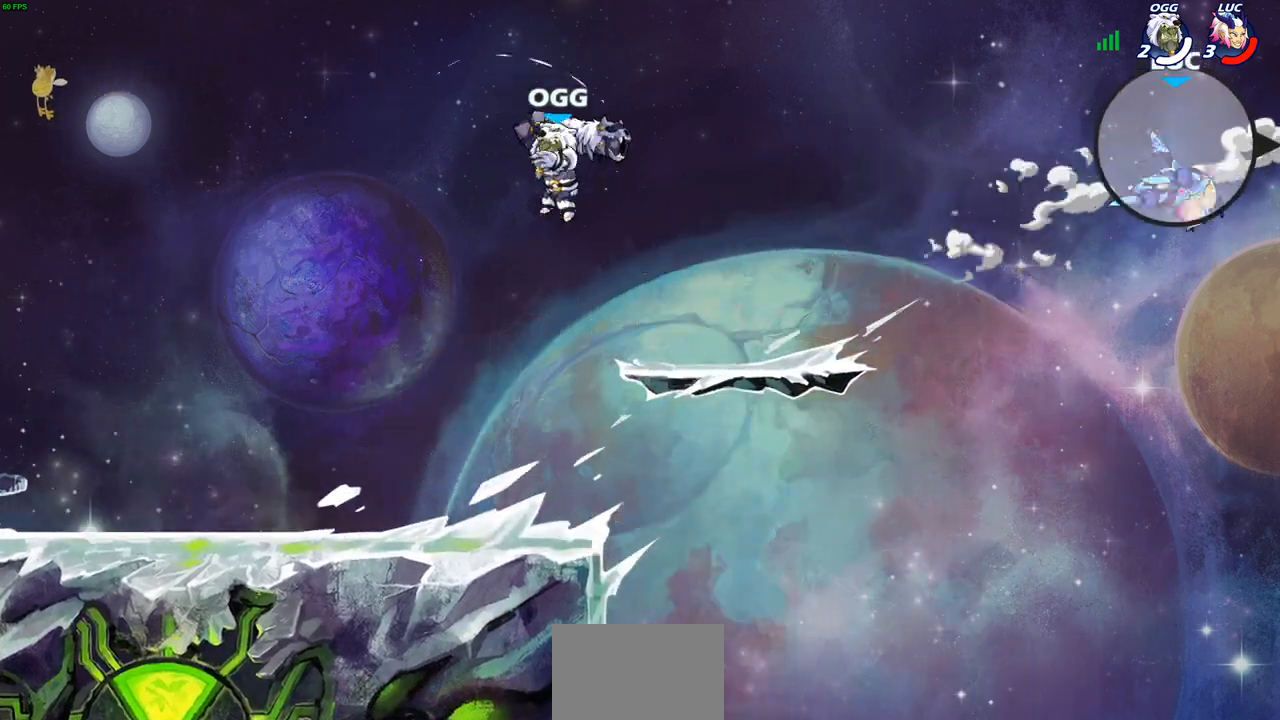
{"buttons": [], "left_stick": "center", "right_stick": "center", "events": [[167, "R2", "up"], [267, "CIRCLE", "down"], [367, "CIRCLE", "up"], [450, "left_stick", "center"]]}
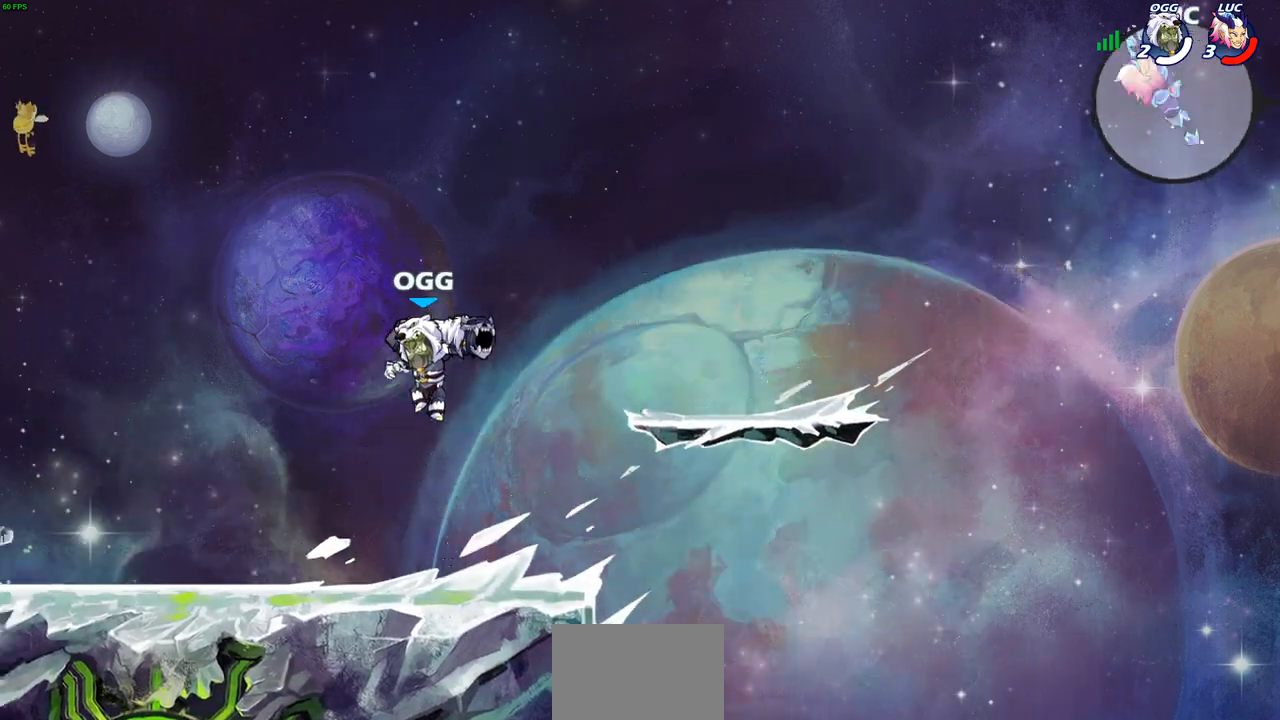
{"buttons": [], "left_stick": "down-left", "right_stick": "center", "events": [[283, "left_stick", "up-left"], [450, "left_stick", "down-left"]]}
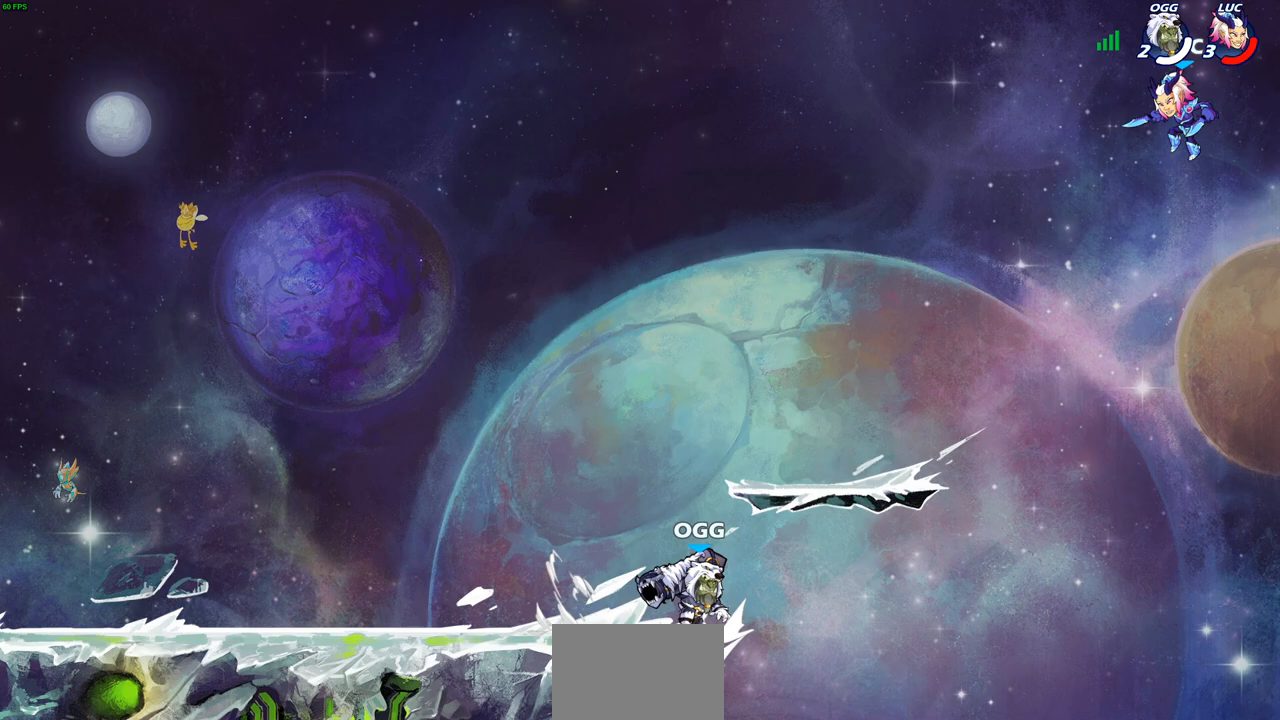
{"buttons": [], "left_stick": "down-left", "right_stick": "center", "events": []}
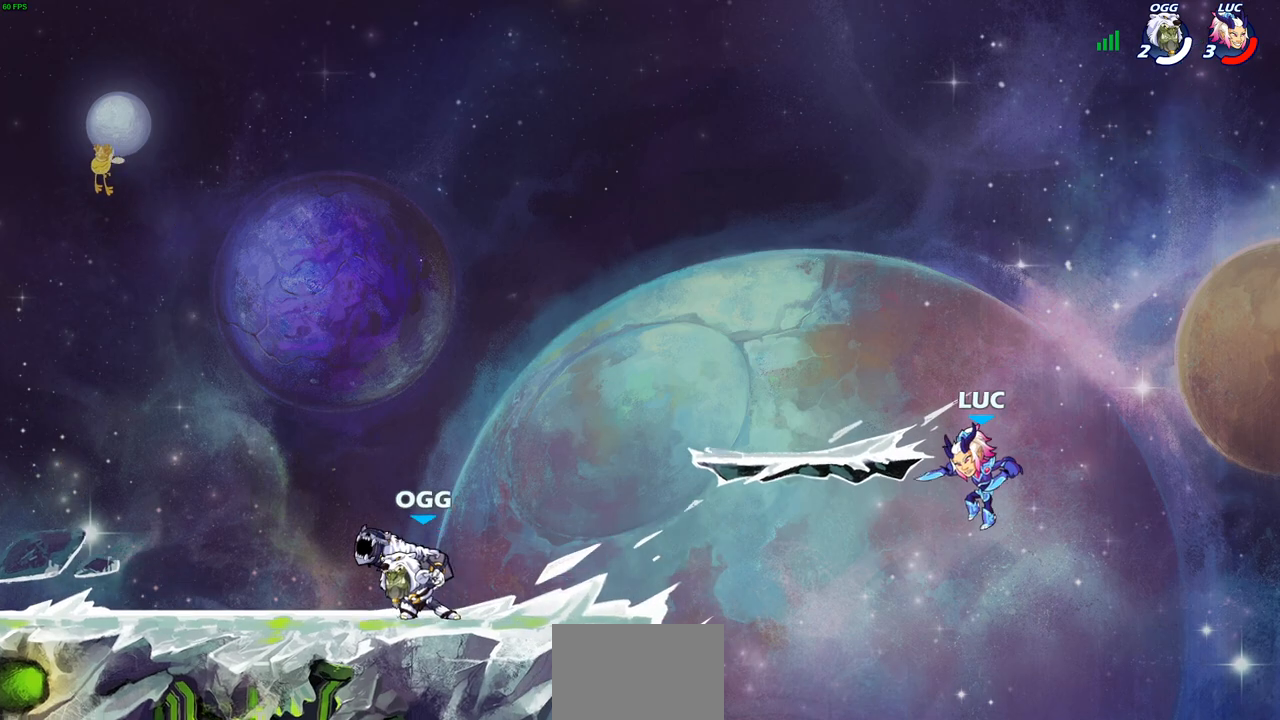
{"buttons": [], "left_stick": "up-left", "right_stick": "center", "events": [[150, "left_stick", "up-left"]]}
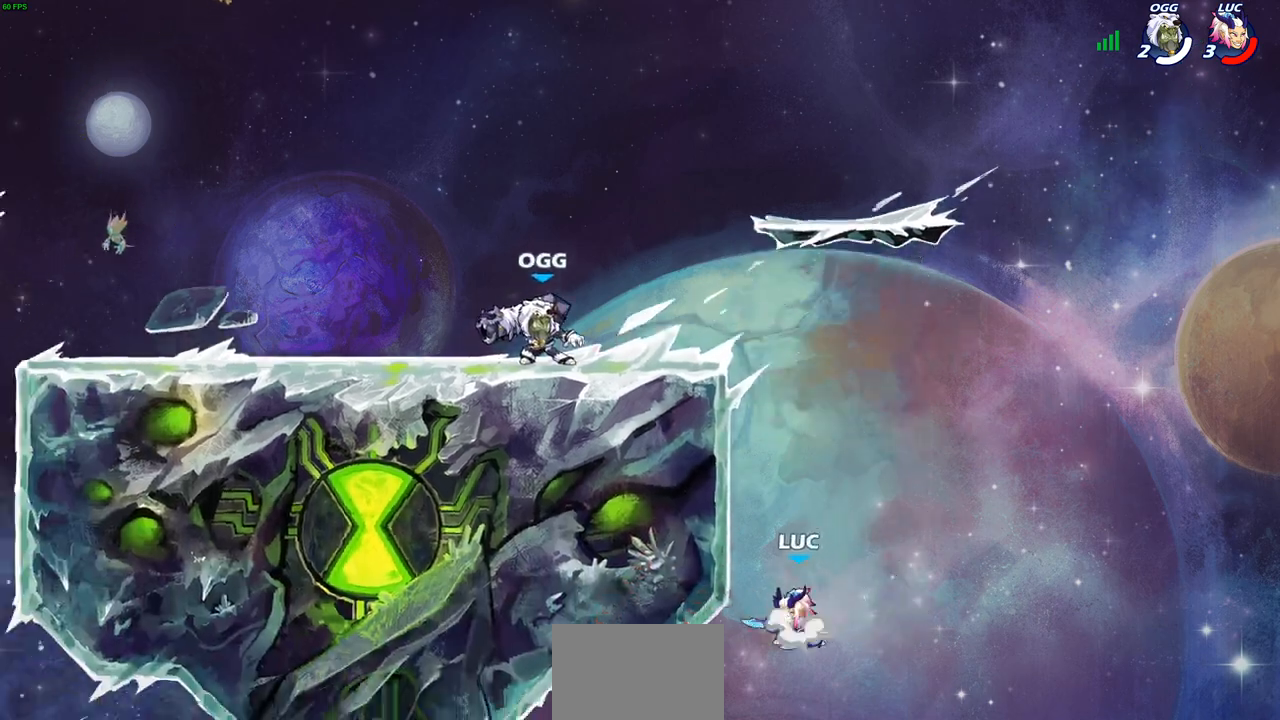
{"buttons": [], "left_stick": "center", "right_stick": "center", "events": [[17, "CROSS", "down"], [233, "CROSS", "up"], [283, "CROSS", "down"], [367, "CIRCLE", "down"], [367, "CROSS", "up"], [433, "left_stick", "center"], [450, "CIRCLE", "up"]]}
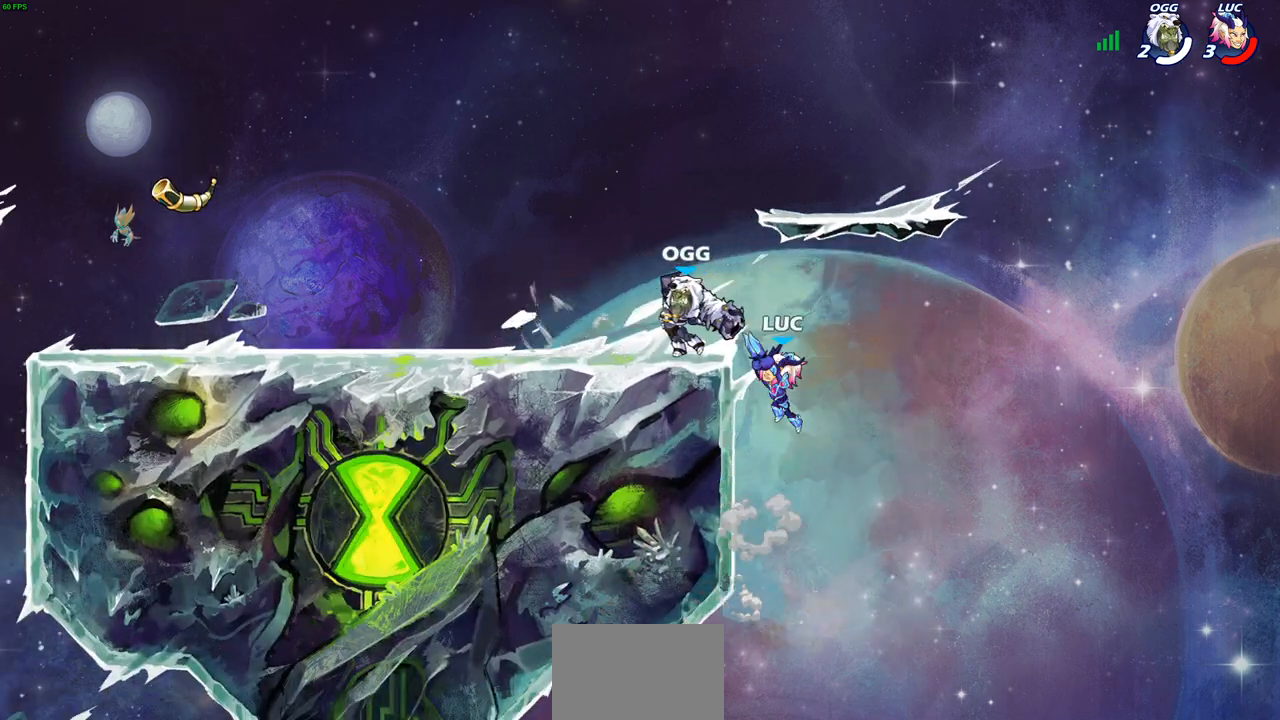
{"buttons": [], "left_stick": "up", "right_stick": "center", "events": [[300, "left_stick", "left"], [500, "left_stick", "up"]]}
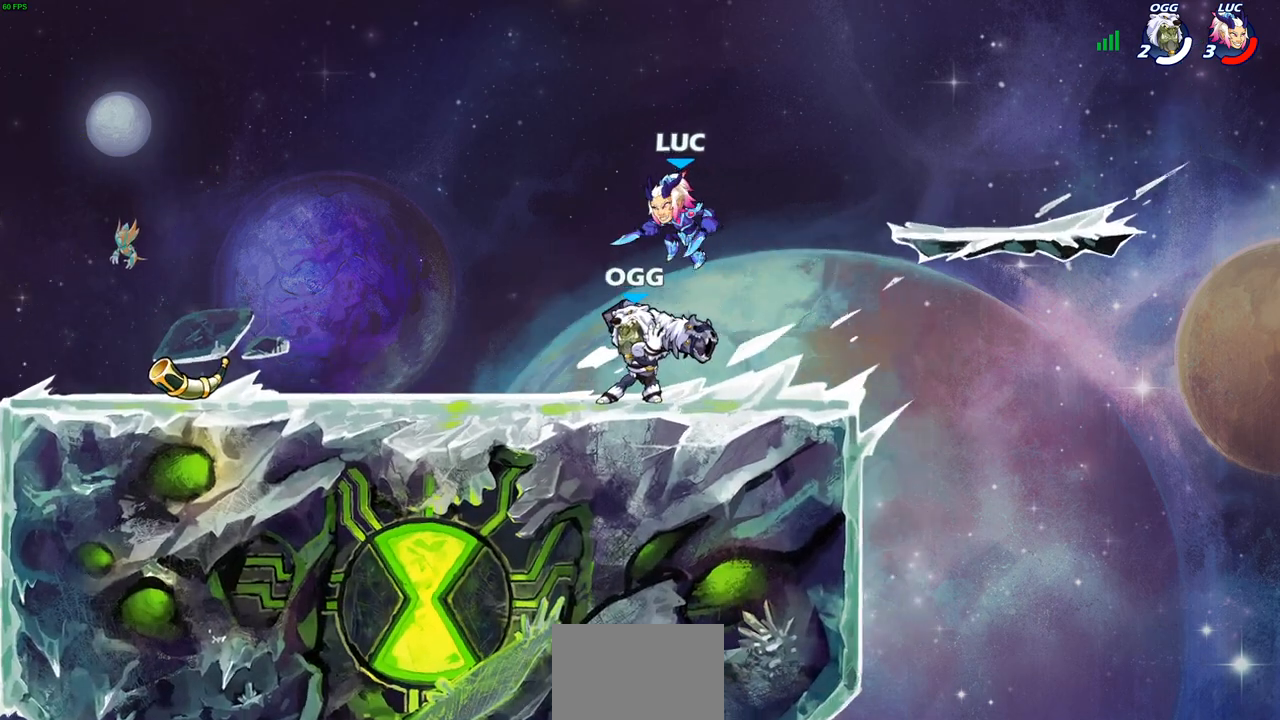
{"buttons": [], "left_stick": "down", "right_stick": "center", "events": [[17, "SQUARE", "down"], [17, "left_stick", "center"], [100, "SQUARE", "up"], [233, "left_stick", "left"], [500, "left_stick", "down"]]}
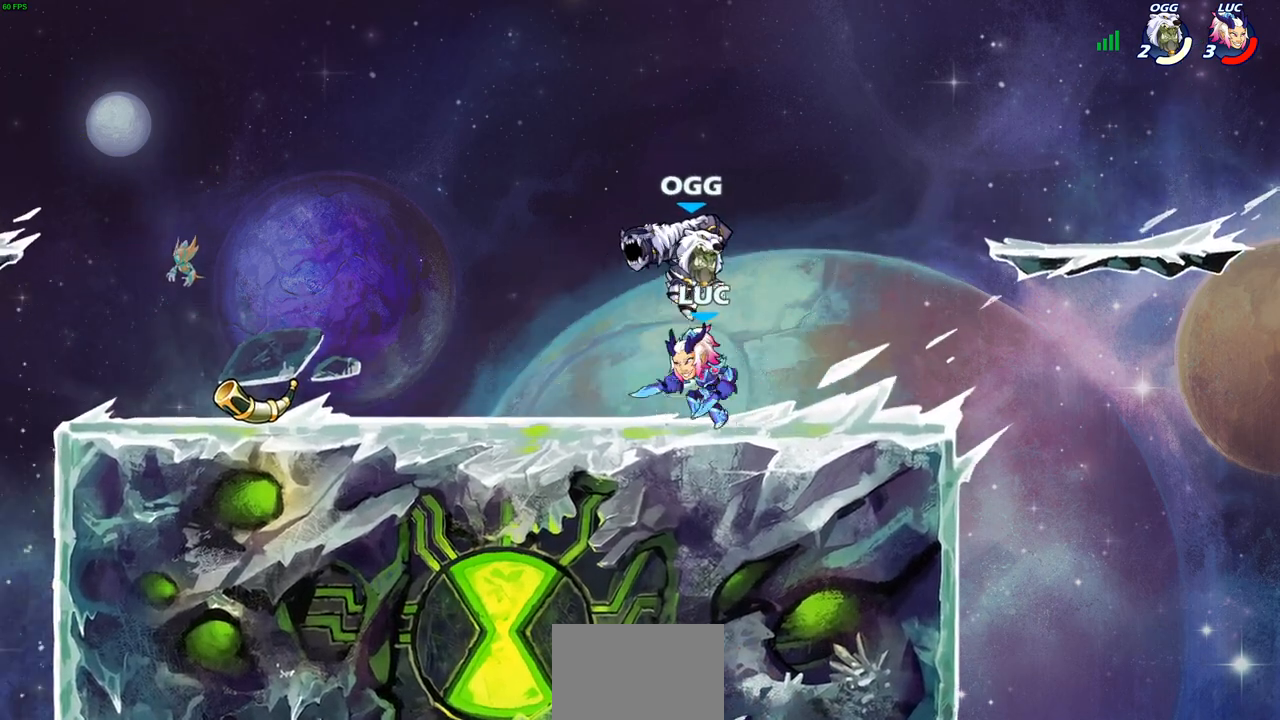
{"buttons": [], "left_stick": "down-left", "right_stick": "center", "events": [[17, "left_stick", "down-right"], [133, "left_stick", "down"], [433, "left_stick", "down-left"]]}
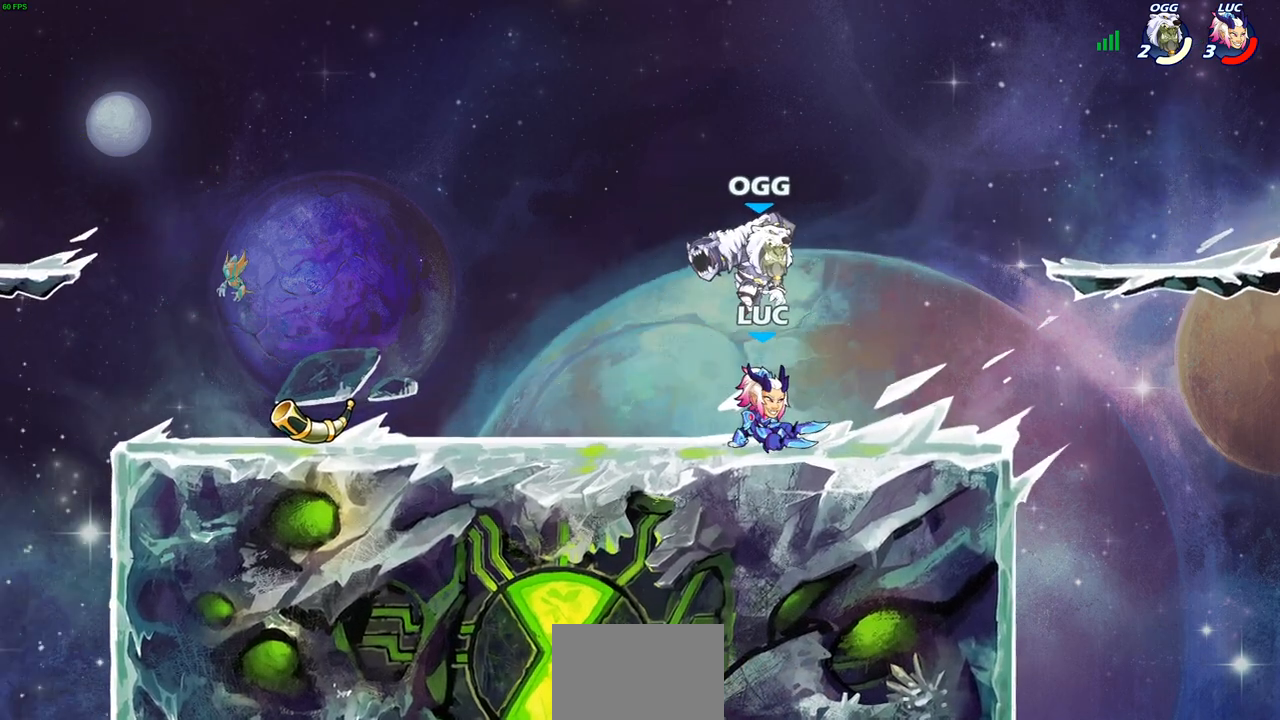
{"buttons": ["SQUARE", "L1"], "left_stick": "center", "right_stick": "left", "events": [[100, "SQUARE", "down"], [167, "SQUARE", "up"], [217, "left_stick", "center"], [283, "L1", "down"], [433, "CROSS", "down"], [467, "SQUARE", "down"], [483, "CROSS", "up"], [483, "right_stick", "left"]]}
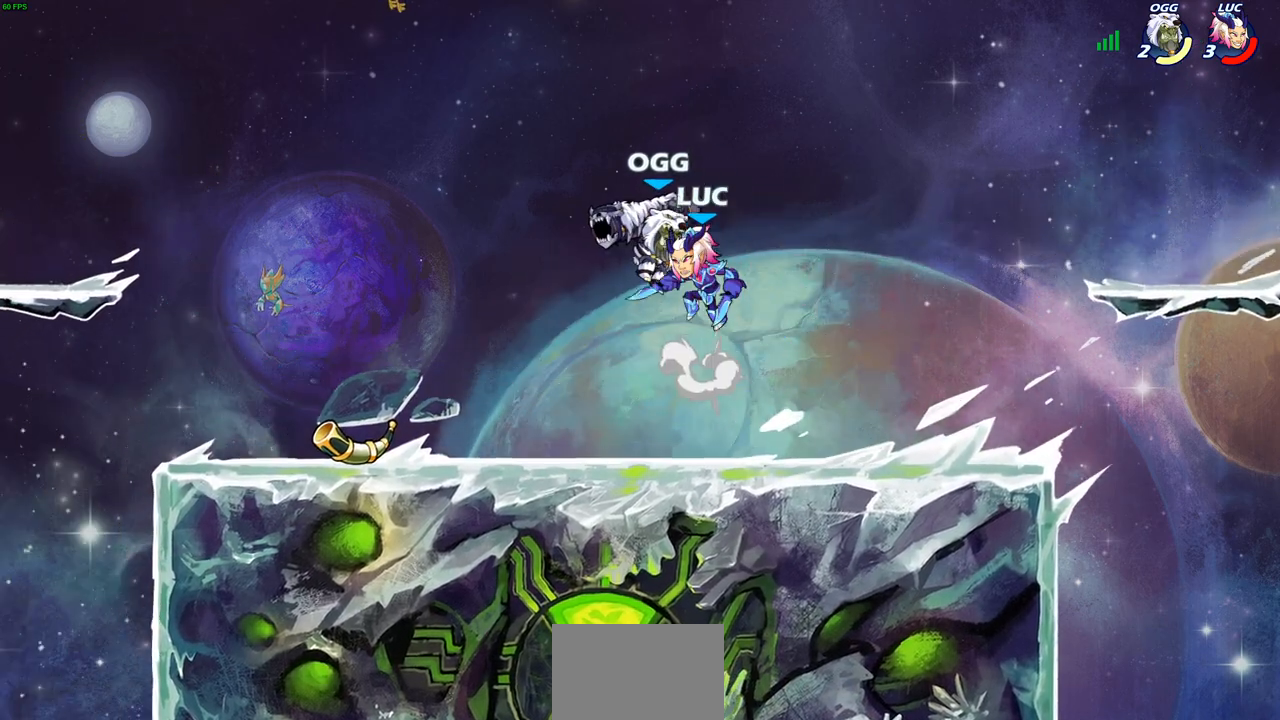
{"buttons": [], "left_stick": "down-left", "right_stick": "center", "events": [[17, "L1", "up"], [17, "SQUARE", "up"], [33, "right_stick", "center"], [133, "left_stick", "up-left"], [400, "left_stick", "down-left"]]}
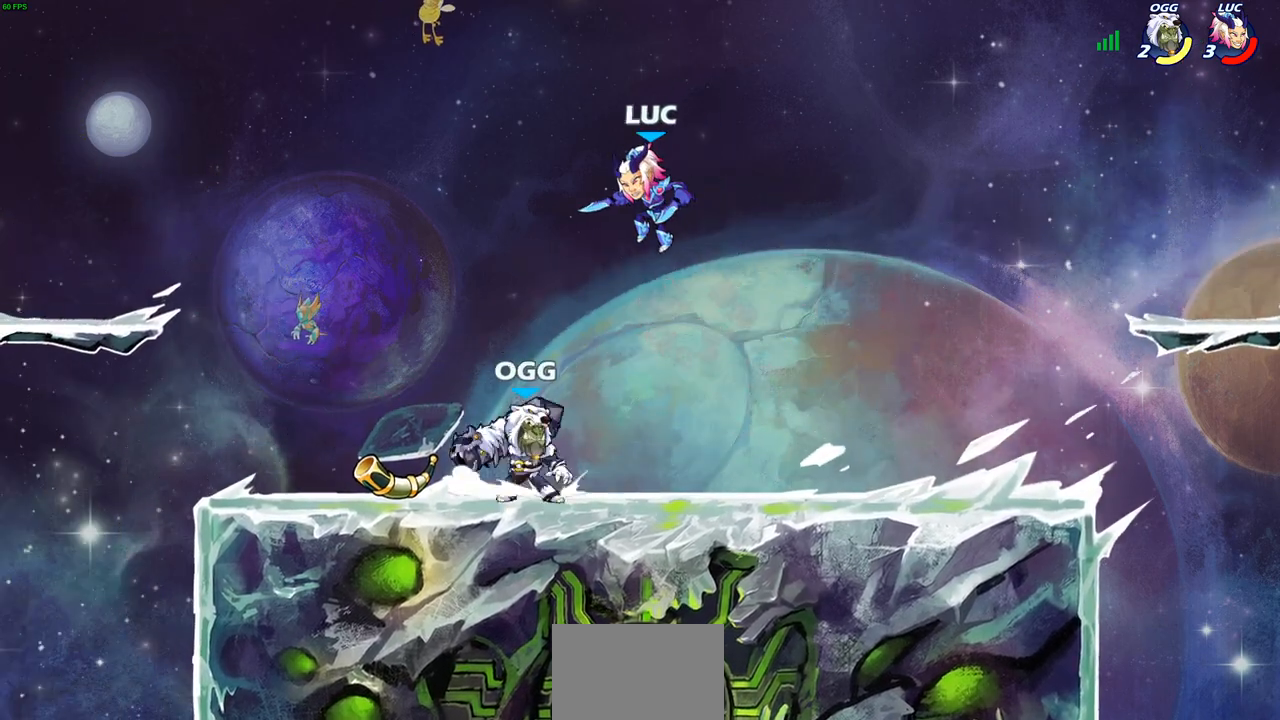
{"buttons": [], "left_stick": "down-left", "right_stick": "center", "events": [[167, "CROSS", "down"], [167, "left_stick", "up-right"], [267, "CROSS", "up"], [367, "left_stick", "down-right"], [500, "left_stick", "down-left"]]}
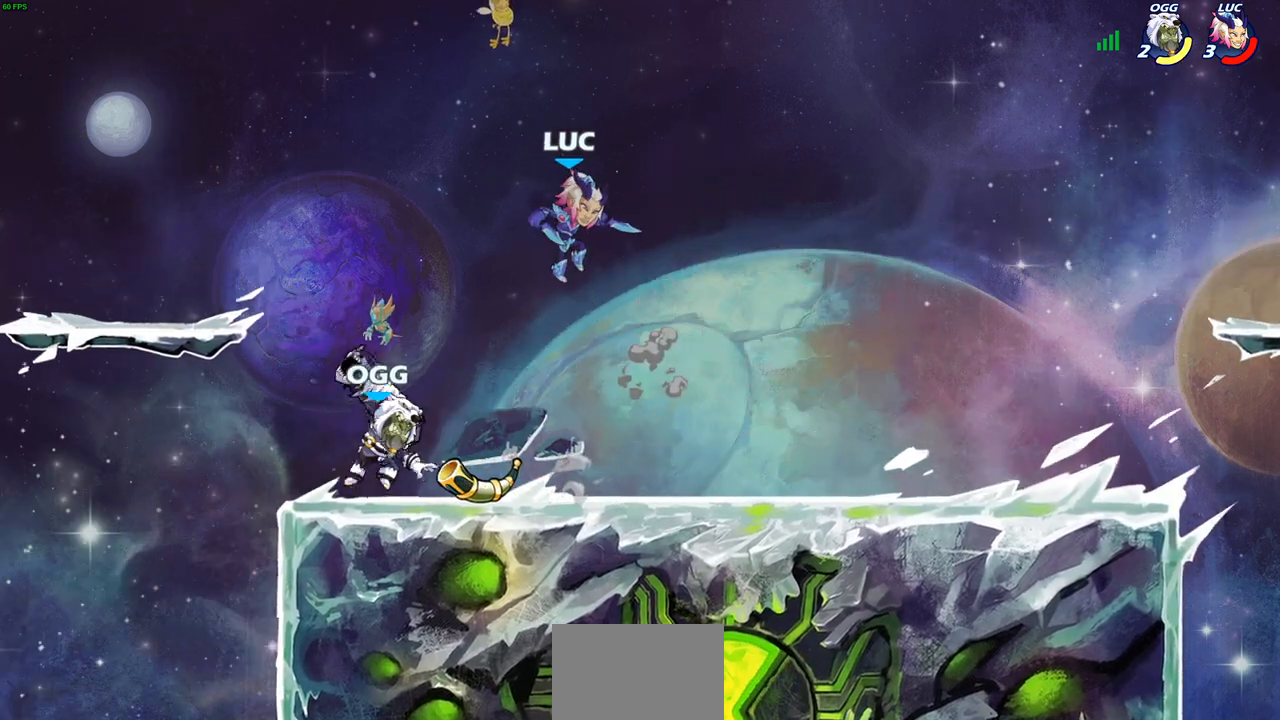
{"buttons": [], "left_stick": "left", "right_stick": "center", "events": [[83, "left_stick", "up-left"], [200, "CROSS", "down"], [250, "left_stick", "up"], [317, "CROSS", "up"], [450, "left_stick", "left"]]}
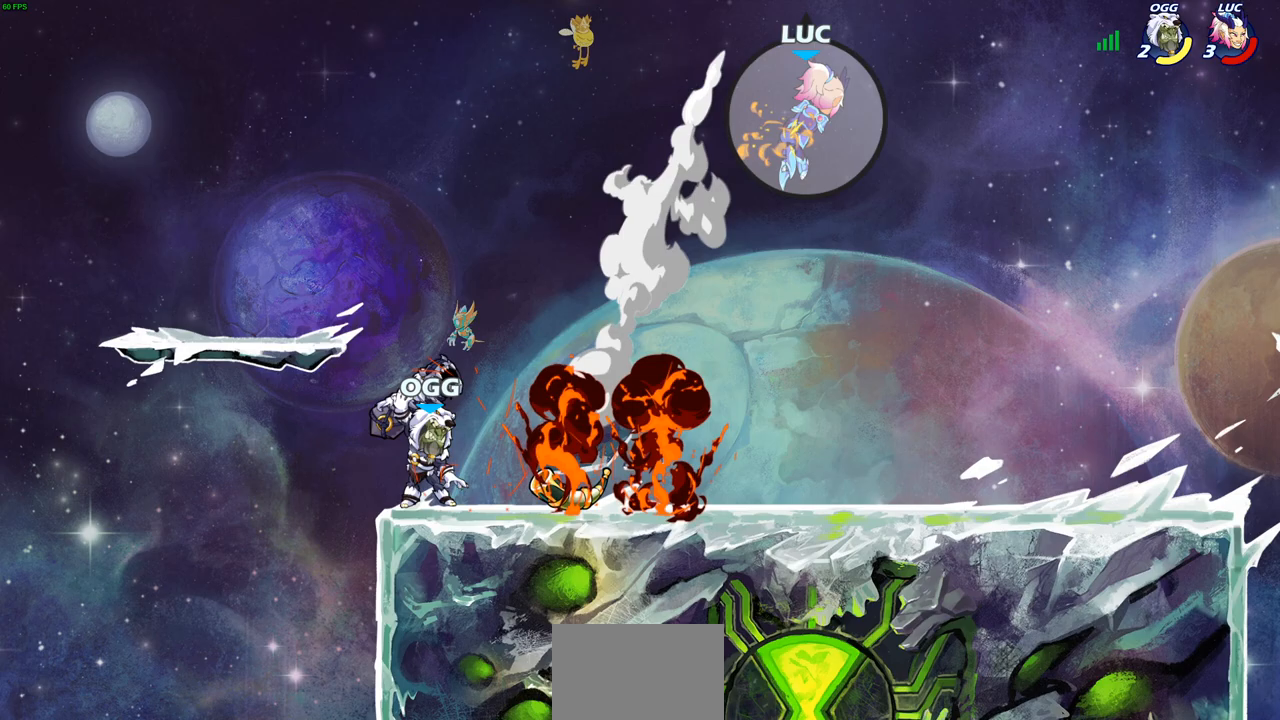
{"buttons": ["L2"], "left_stick": "right", "right_stick": "center", "events": [[217, "left_stick", "center"], [250, "L2", "down"], [317, "left_stick", "right"], [367, "L2", "up"], [450, "L2", "down"]]}
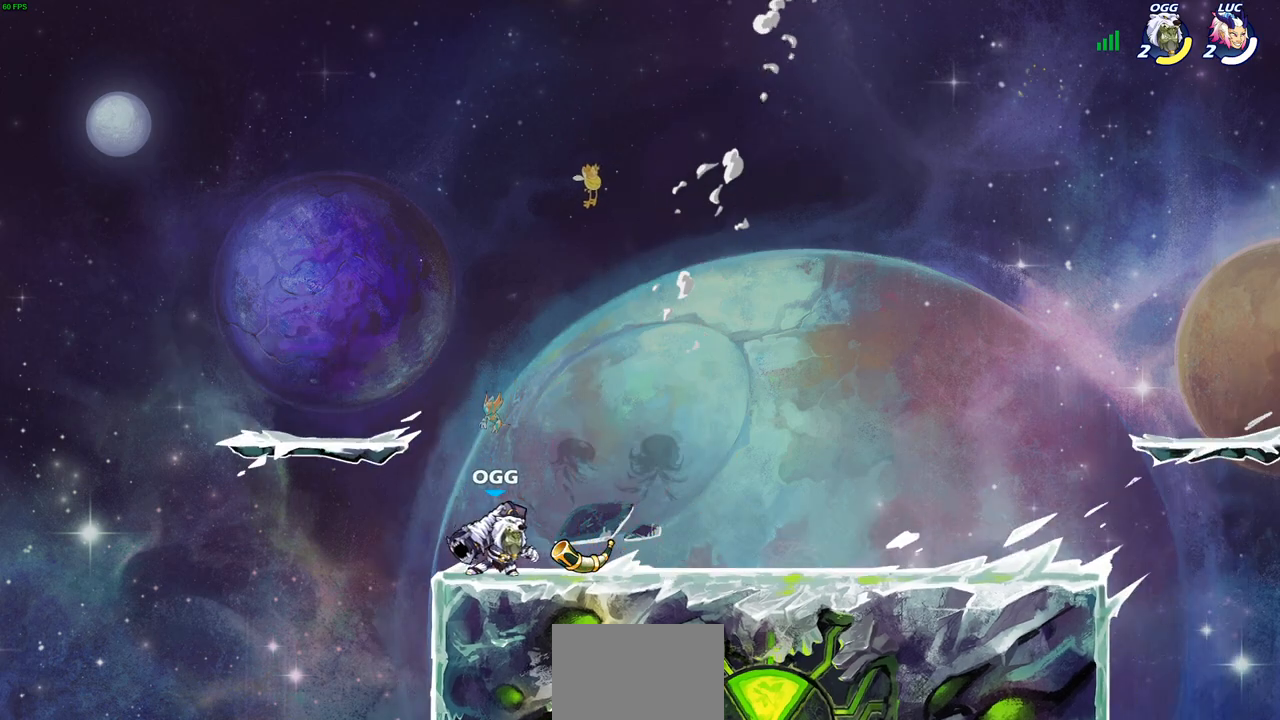
{"buttons": [], "left_stick": "center", "right_stick": "center", "events": [[100, "L2", "up"], [200, "L2", "down"], [267, "left_stick", "center"], [317, "L2", "up"]]}
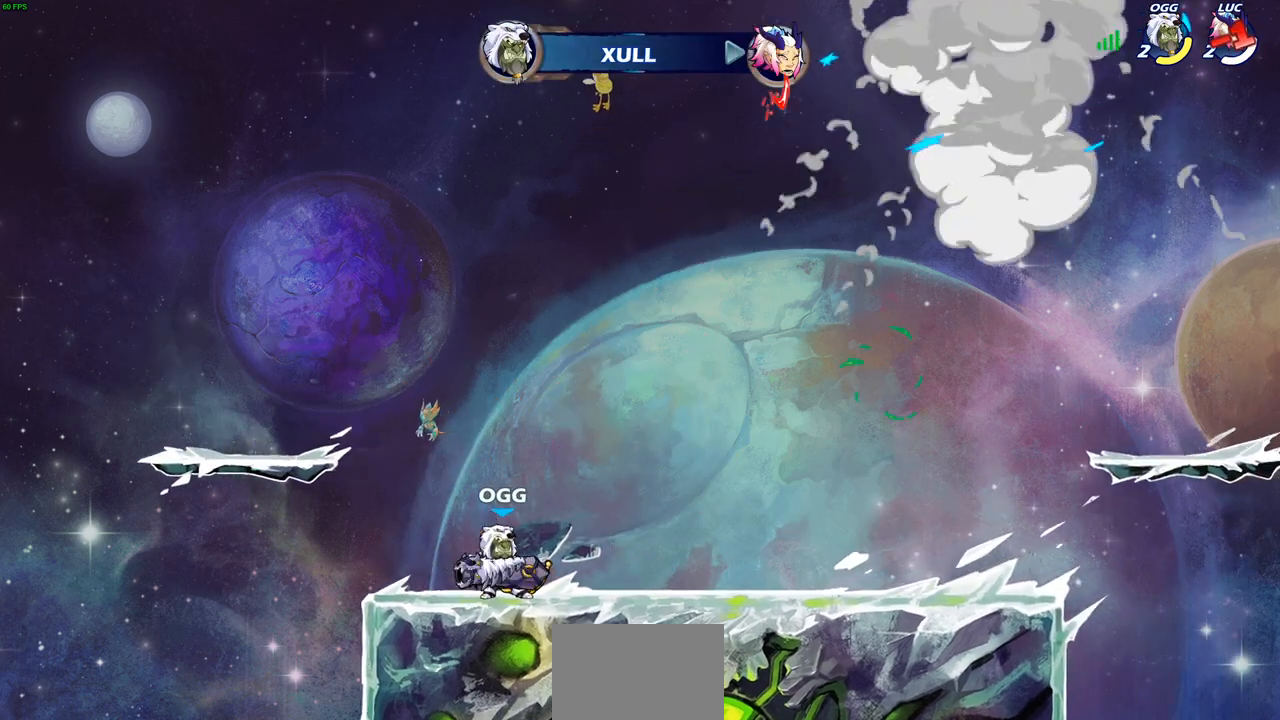
{"buttons": [], "left_stick": "center", "right_stick": "center", "events": []}